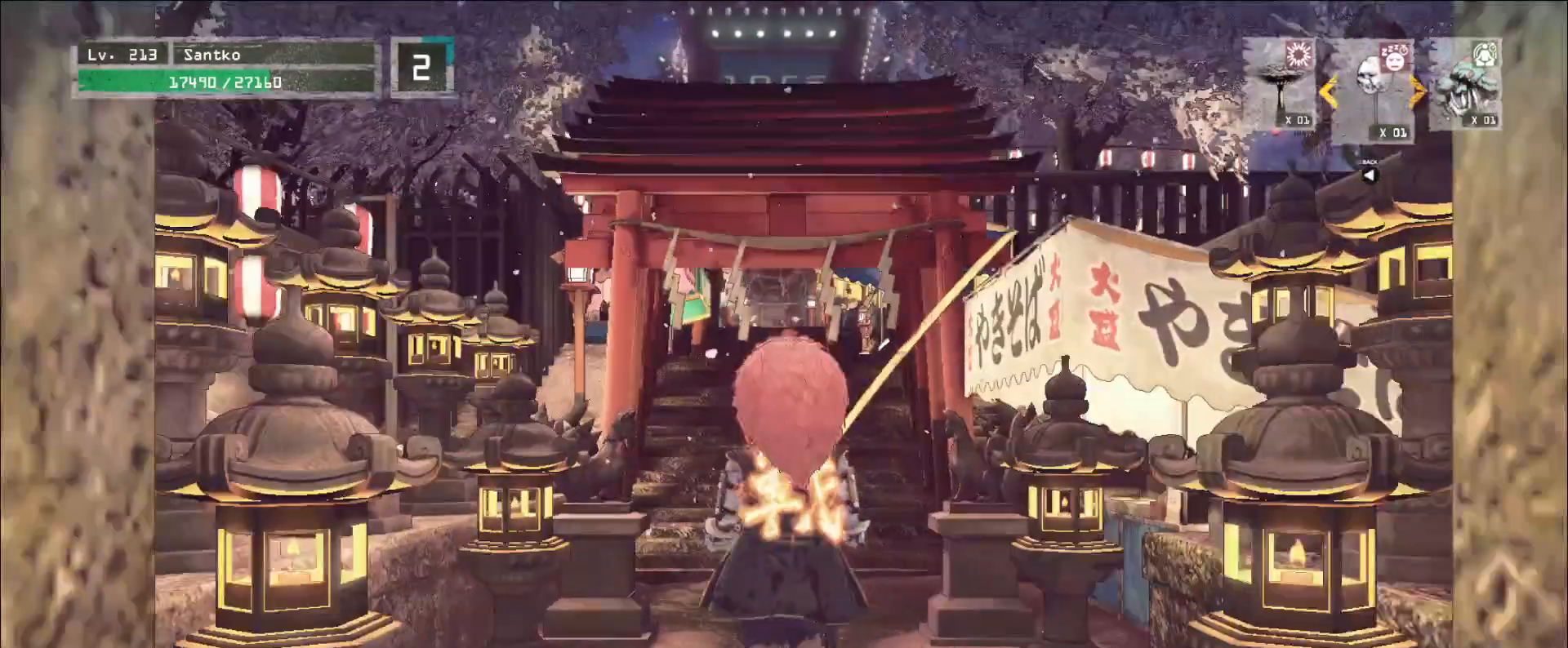
Gameplay with keyboard and mouse; each line is a JSON object with the keys and mouse buttons held at the frame after it. "events" lists presses ("down") and releases ("up") of "1", "2", "3", "4", "5", "a", "alt", "b", "c", "ctrl", "d", "e", "f", "g", "q", "r", "s", "shift", "space", "t", "tab", "v", "w", "x", "z", "mouse_left", "mouse_wheel", "mouse_right", "mouse_mb4" and "mouse_mb5" between this image and that frame as [ms after this image, input, new state], when the widget could be followed in between. "mouse_left", "mouse_wheel", "mouse_right", "mouse_mb4", "mouse_mb5" = the "left", "wheel", "right", "mb4", "mb5" buttons of the "mouse" list. No other keys are recorded. "wheel" means that the mouse wheel is clicked or scrolled. Not read: mouse_move.
{"keys": [], "mouse": [], "events": [[160, "r", "down"], [280, "r", "up"]]}
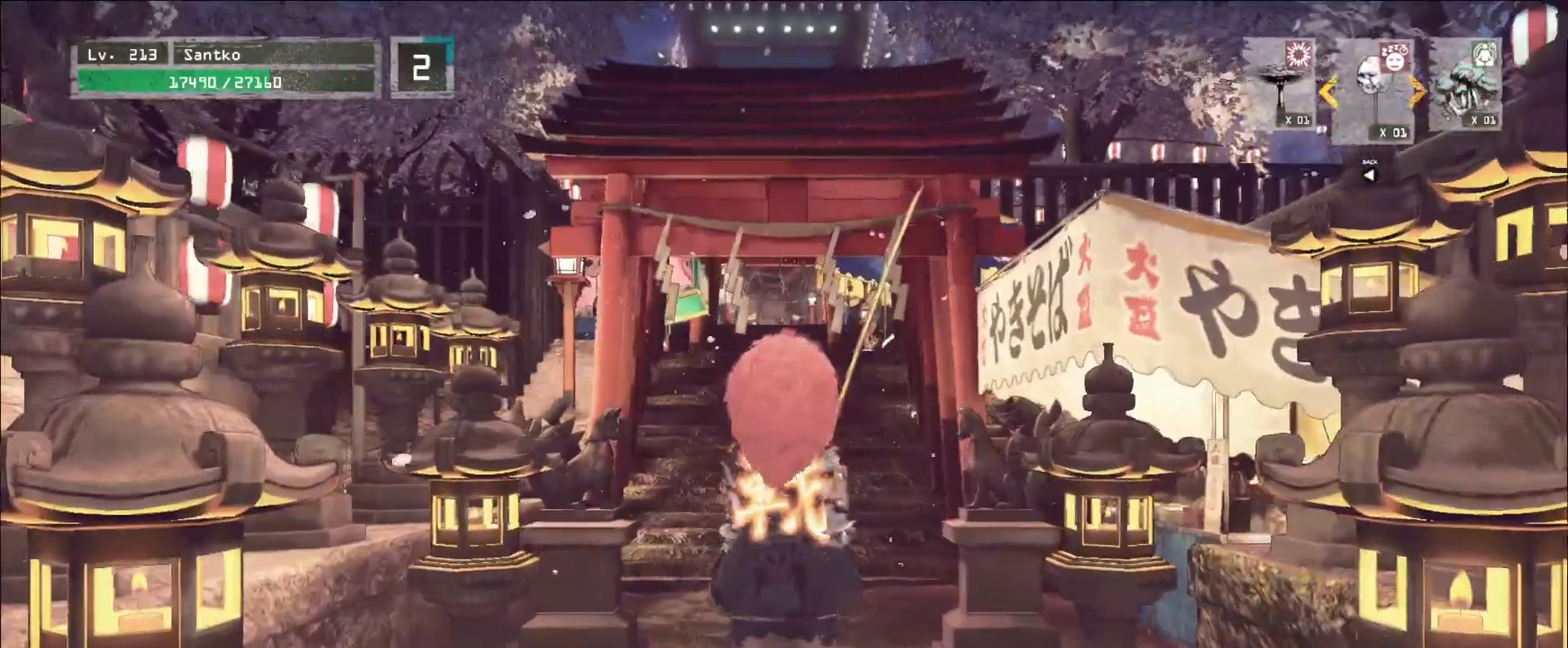
{"keys": ["d"], "mouse": [], "events": [[40, "r", "down"], [120, "r", "up"], [240, "d", "down"]]}
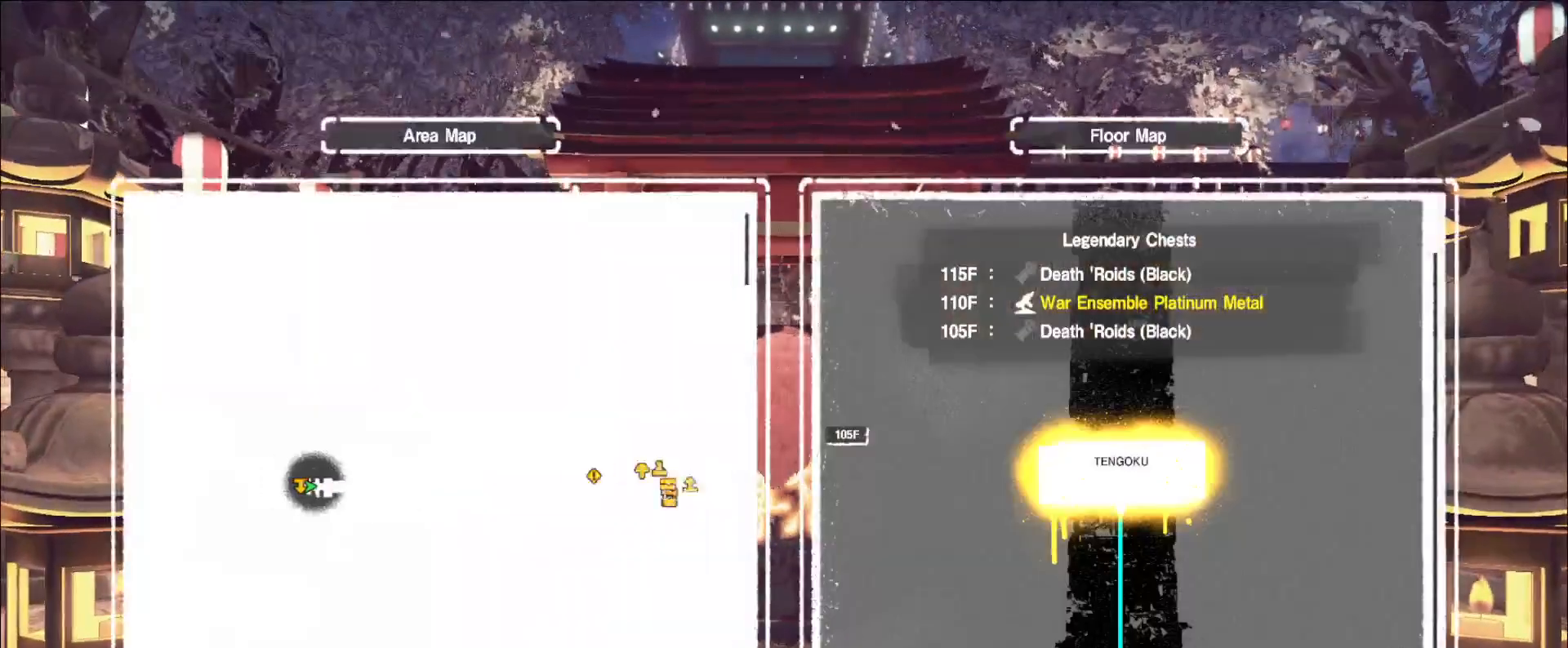
{"keys": [], "mouse": [], "events": [[160, "d", "up"]]}
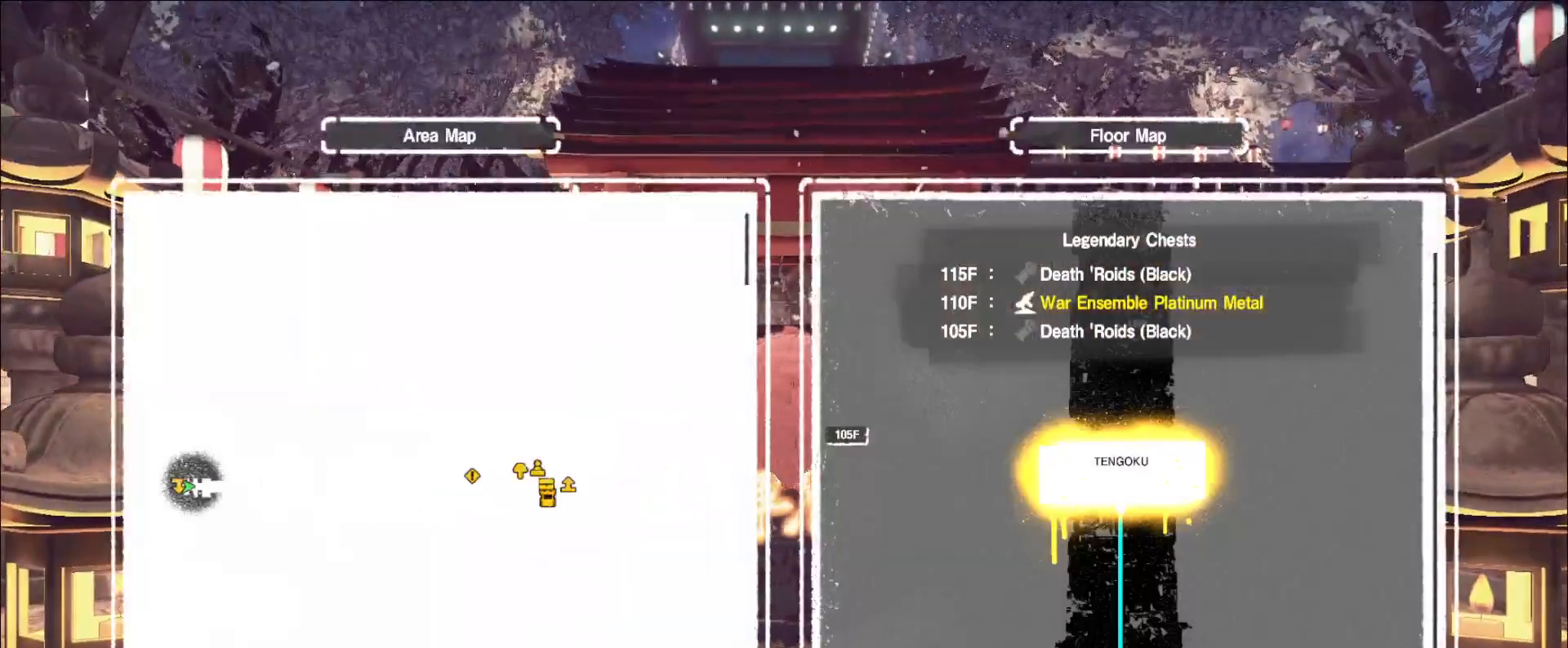
{"keys": [], "mouse": [], "events": []}
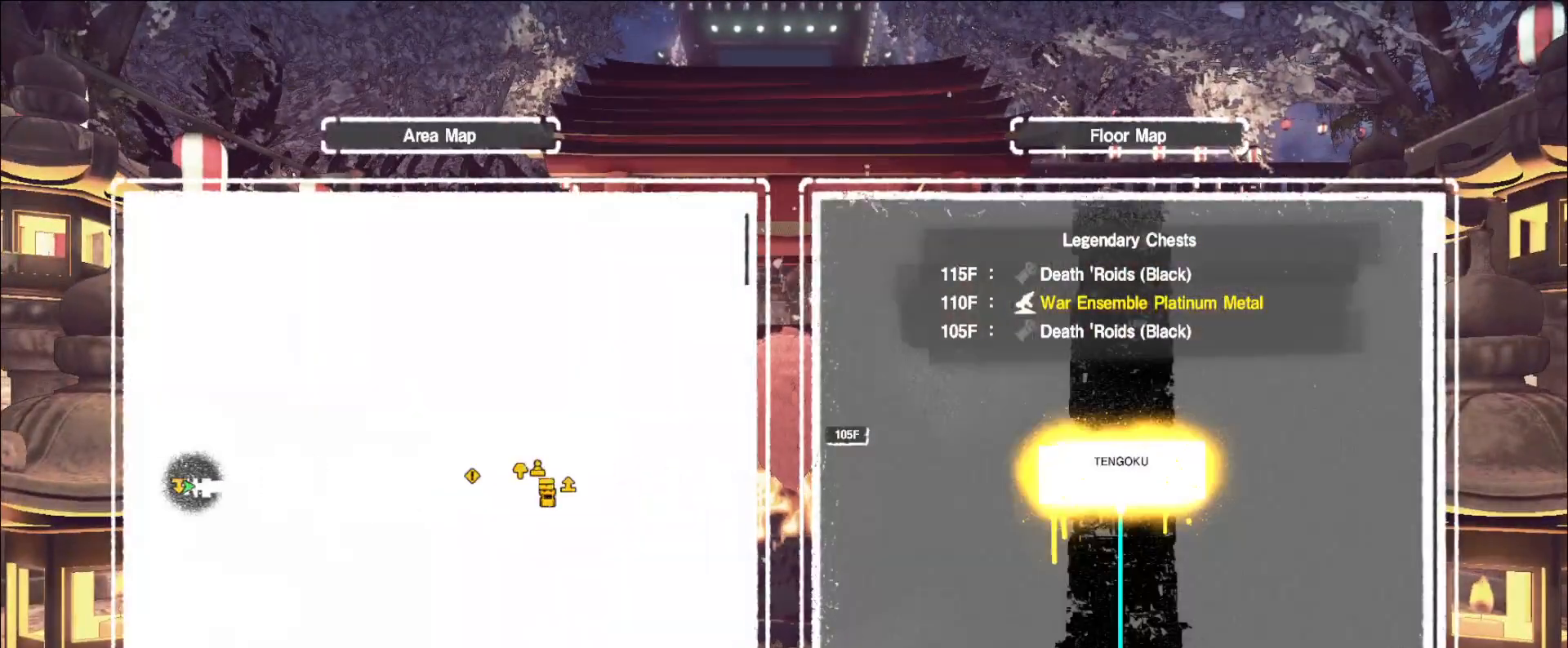
{"keys": [], "mouse": [], "events": []}
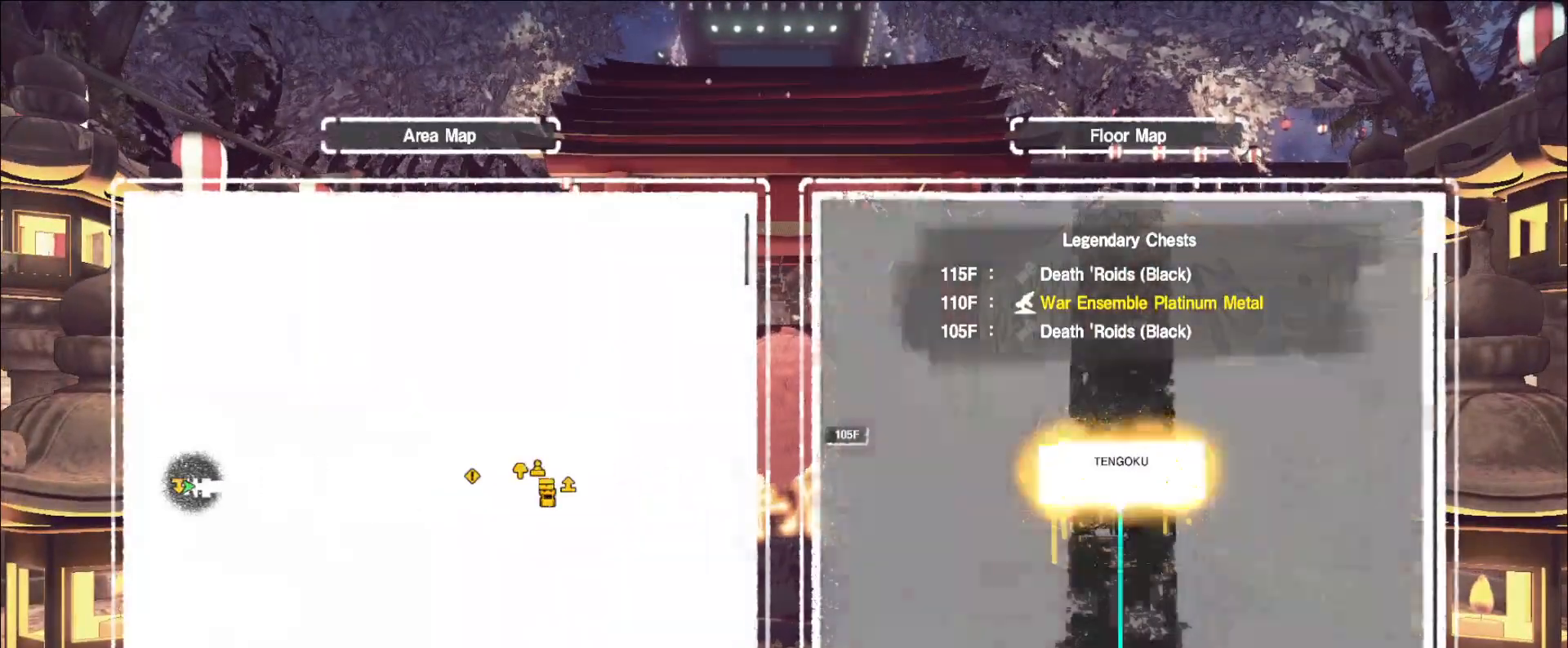
{"keys": ["w"], "mouse": [], "events": [[200, "w", "down"], [320, "ctrl", "down"], [440, "ctrl", "up"]]}
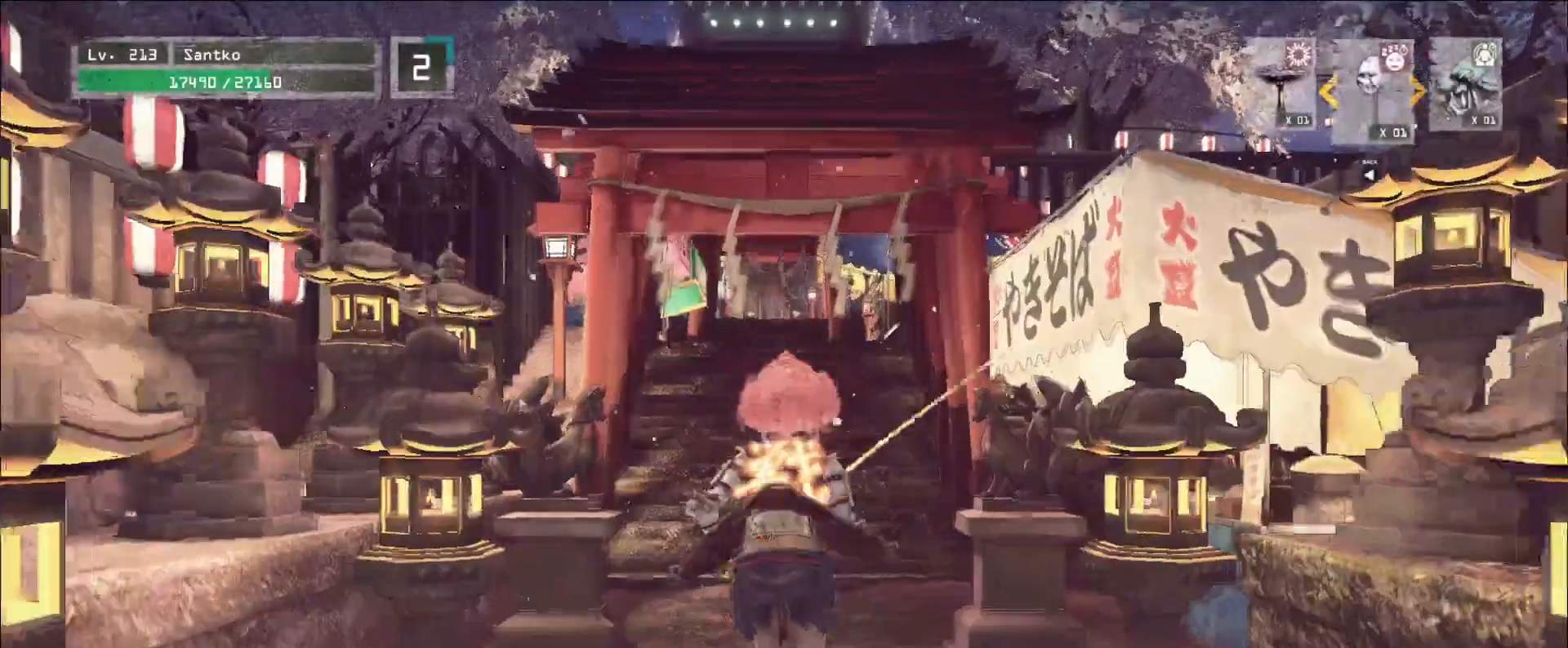
{"keys": ["space", "w"], "mouse": [], "events": [[520, "space", "down"]]}
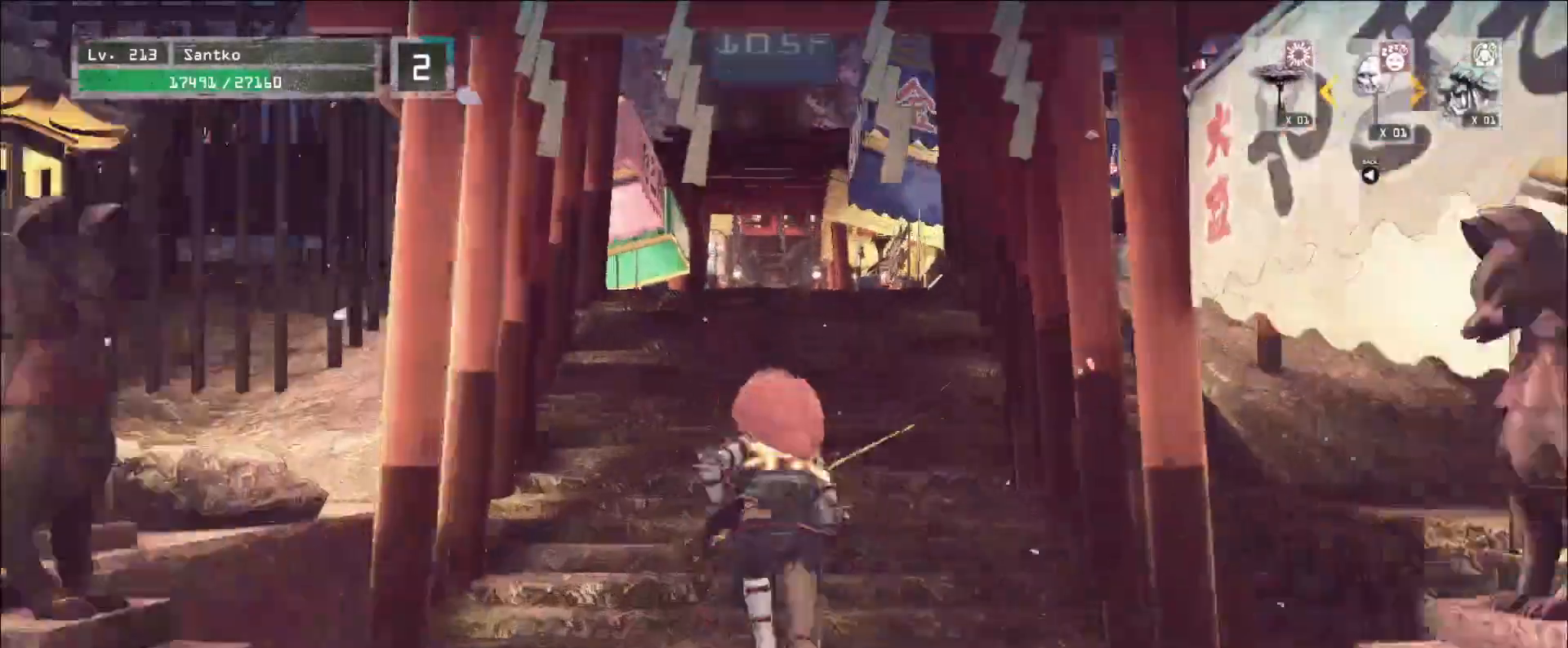
{"keys": ["w"], "mouse": [], "events": [[80, "space", "up"]]}
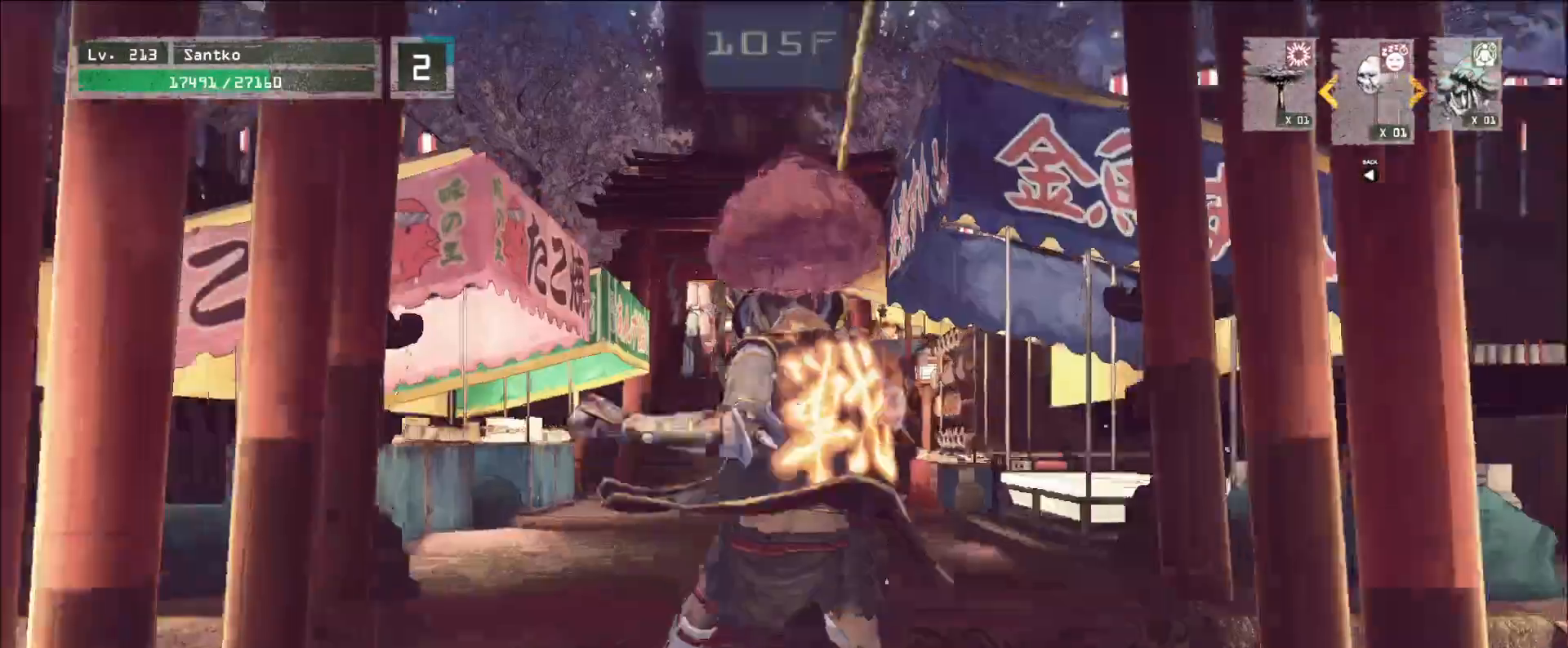
{"keys": ["w"], "mouse": []}
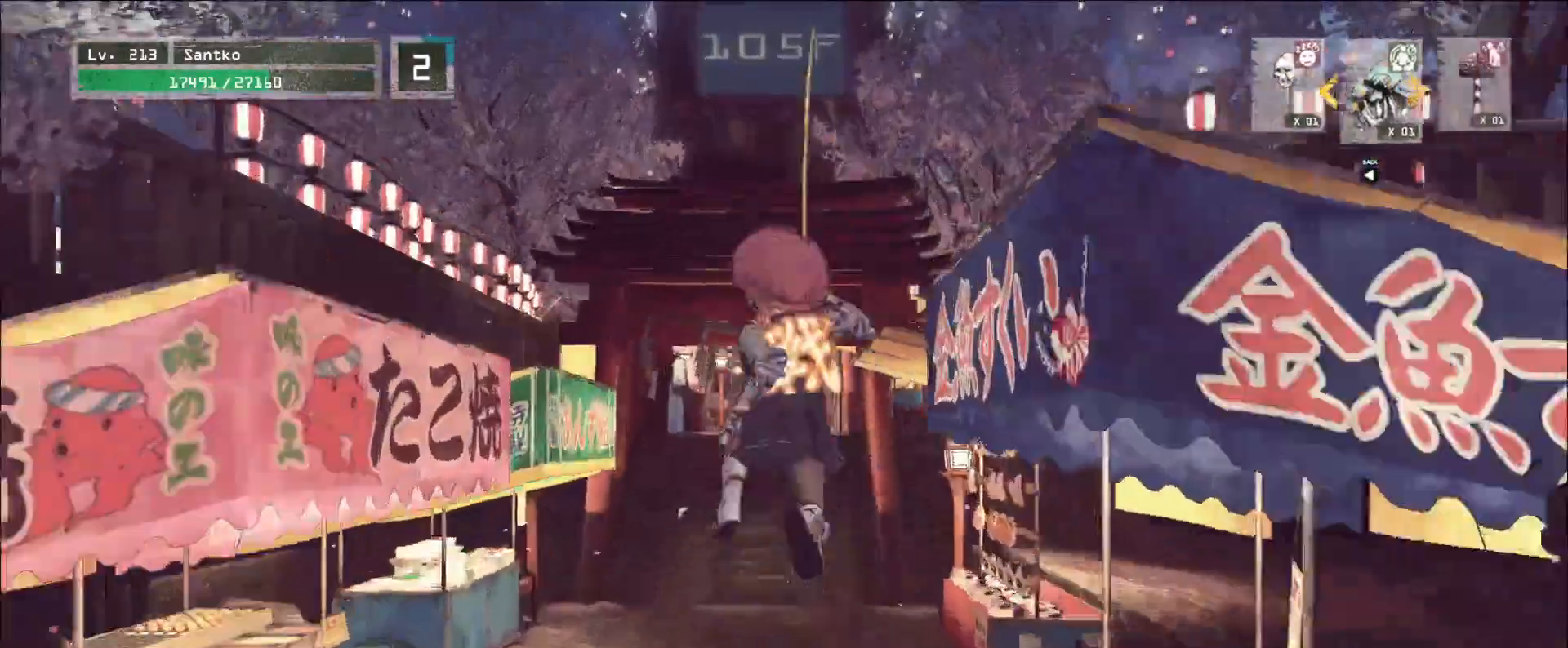
{"keys": ["w"], "mouse": [], "events": []}
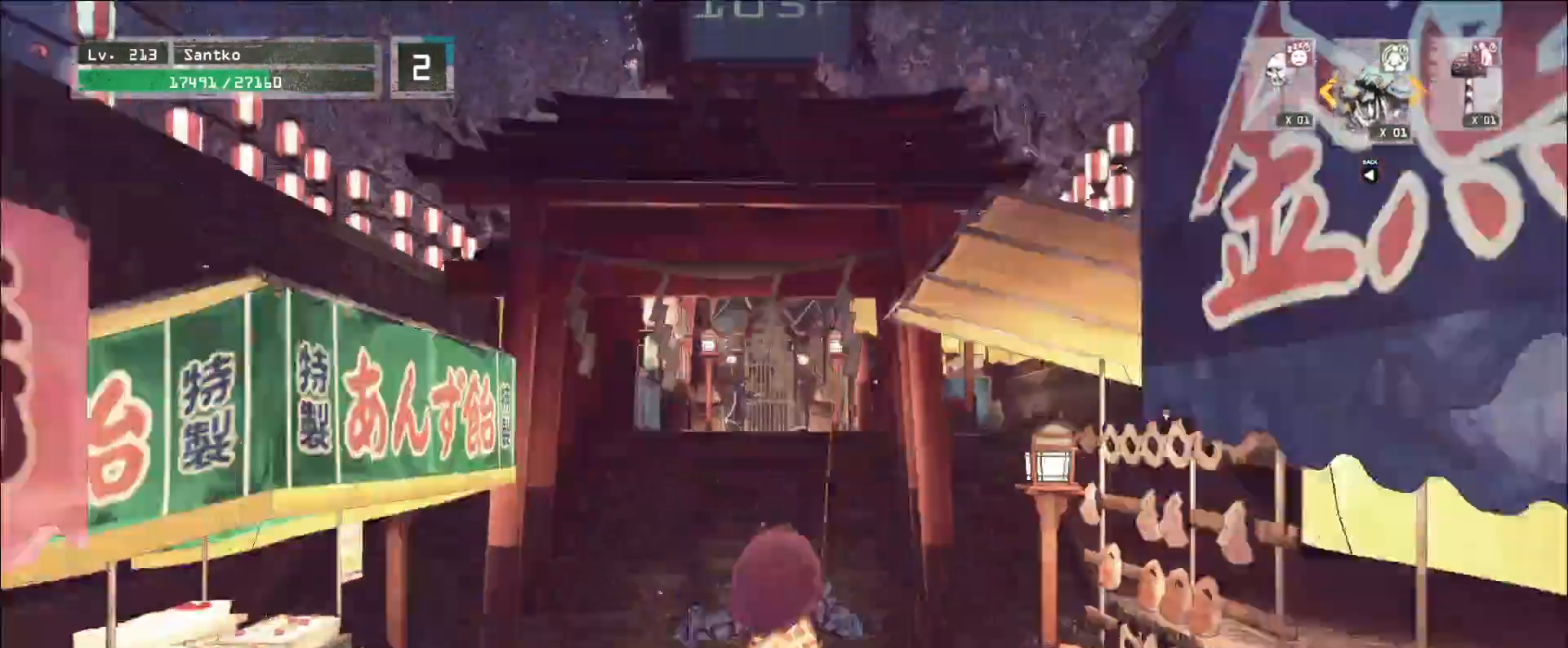
{"keys": ["w"], "mouse": [], "events": [[240, "space", "down"], [360, "space", "up"]]}
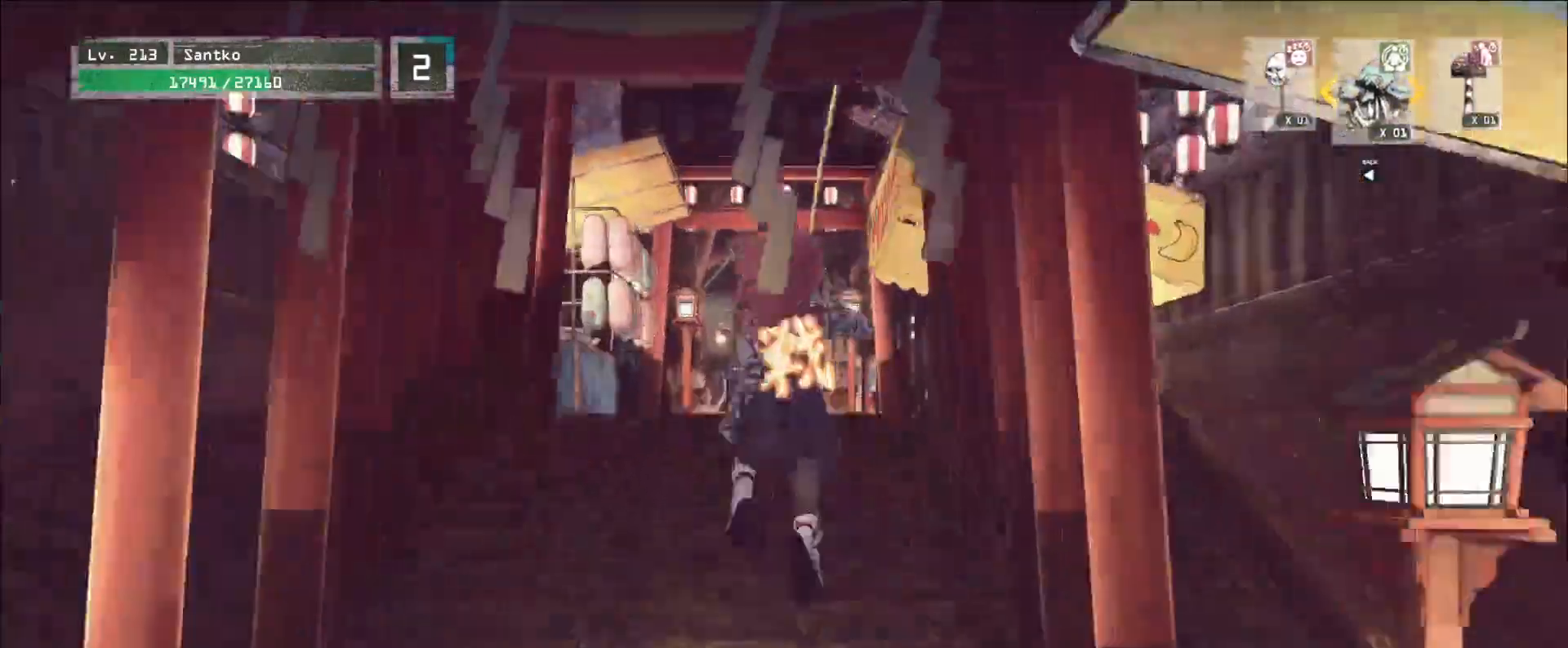
{"keys": ["w"], "mouse": [], "events": []}
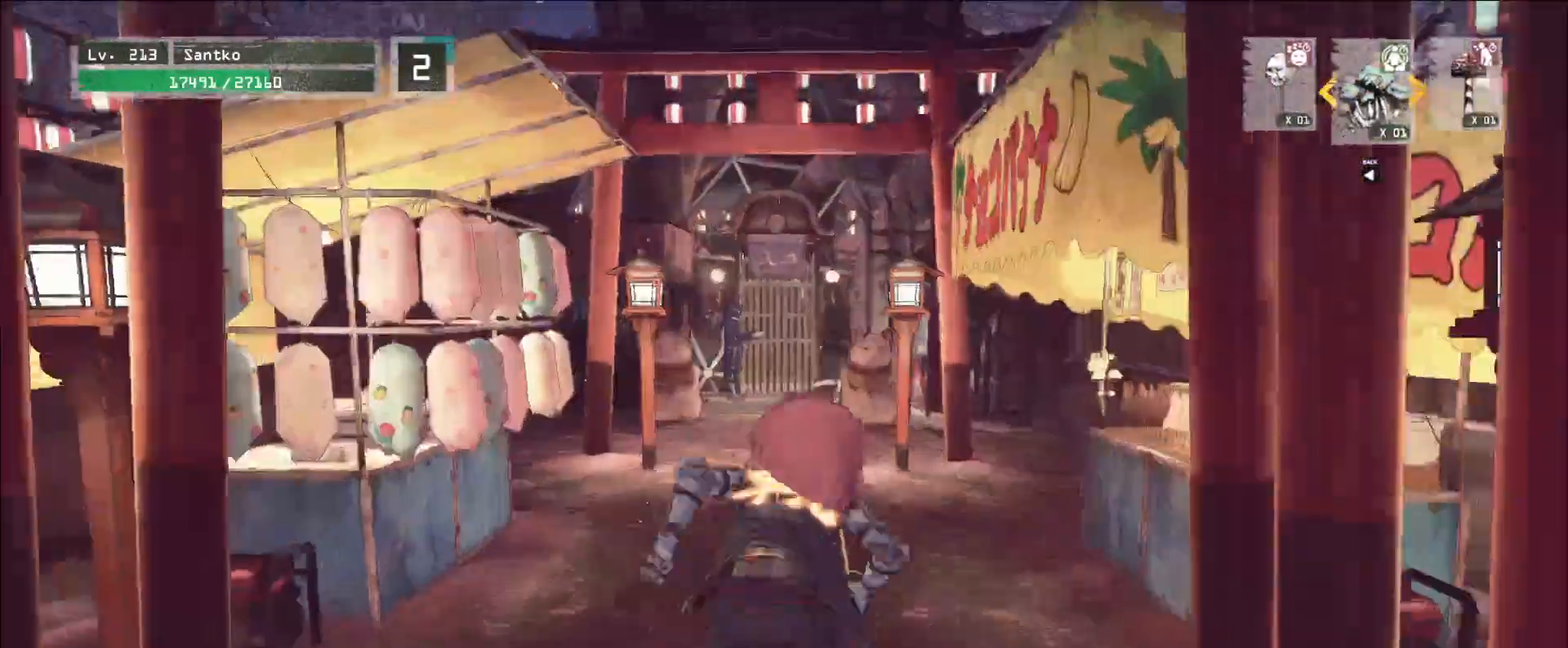
{"keys": ["w"], "mouse": [], "events": []}
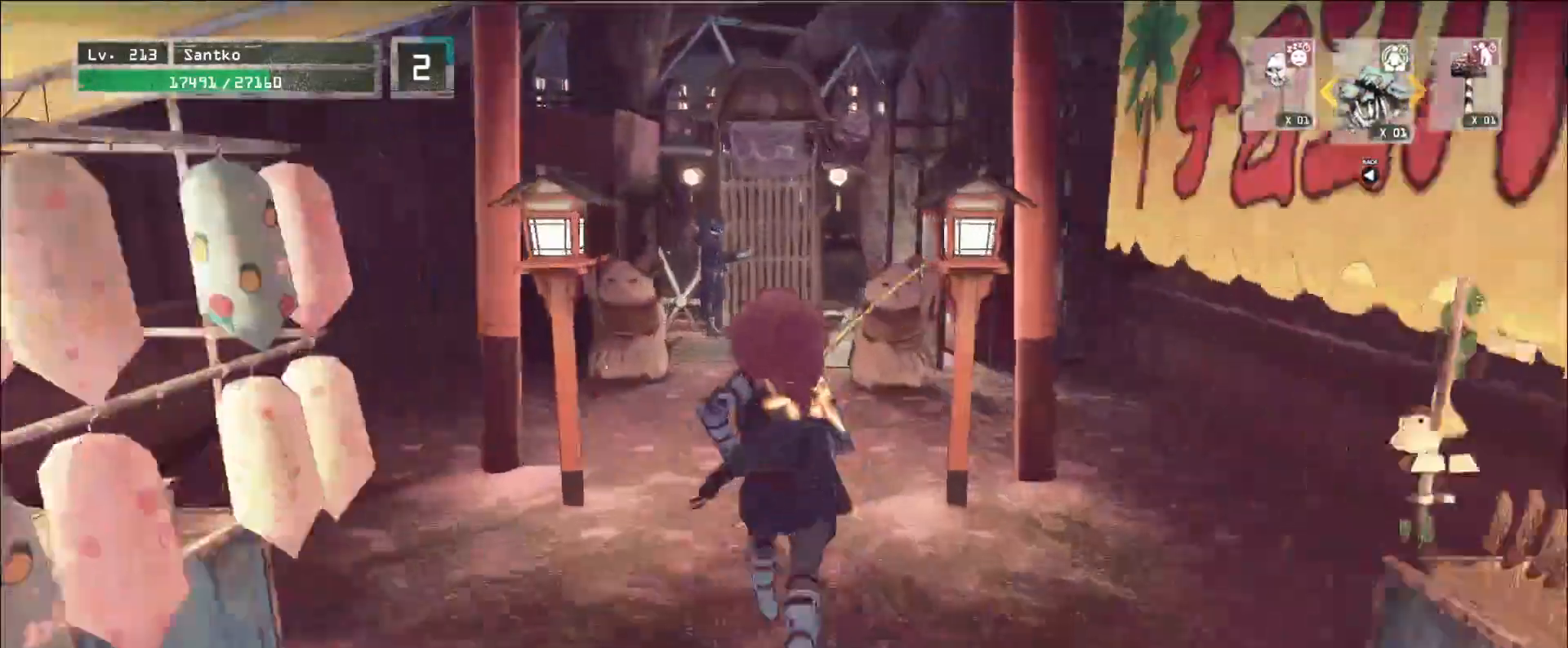
{"keys": ["c", "w"], "mouse": [], "events": [[400, "c", "down"]]}
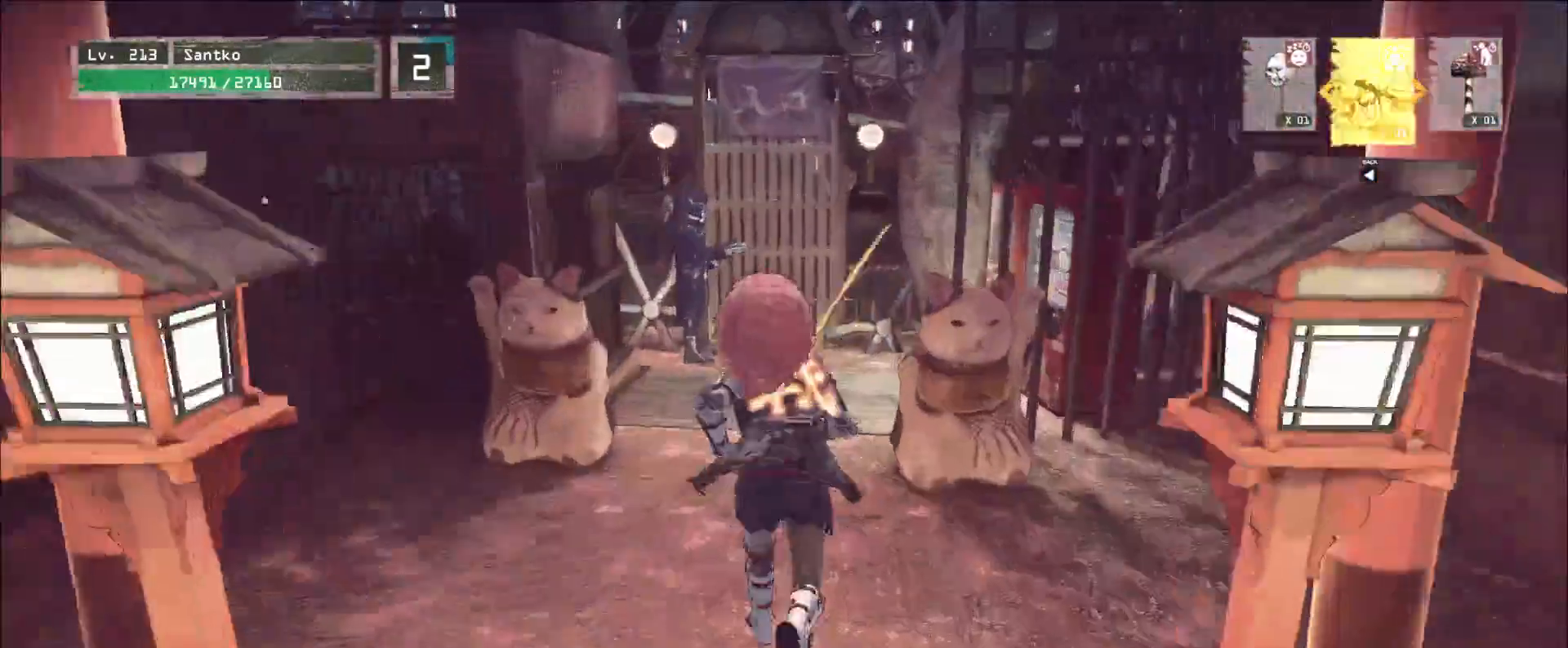
{"keys": ["w"], "mouse": [], "events": [[40, "c", "up"]]}
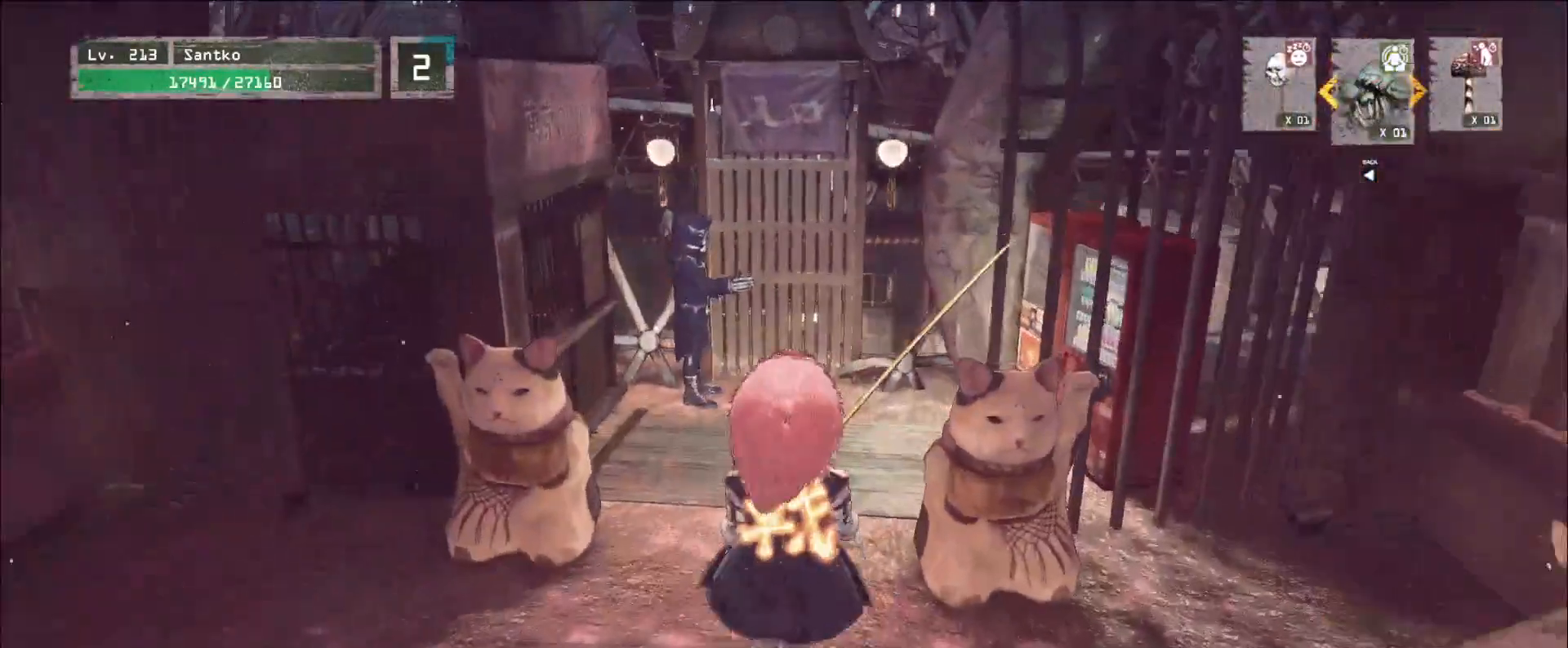
{"keys": ["d", "s"], "mouse": [], "events": [[160, "a", "down"], [320, "w", "up"], [400, "s", "down"], [440, "a", "up"], [440, "d", "down"]]}
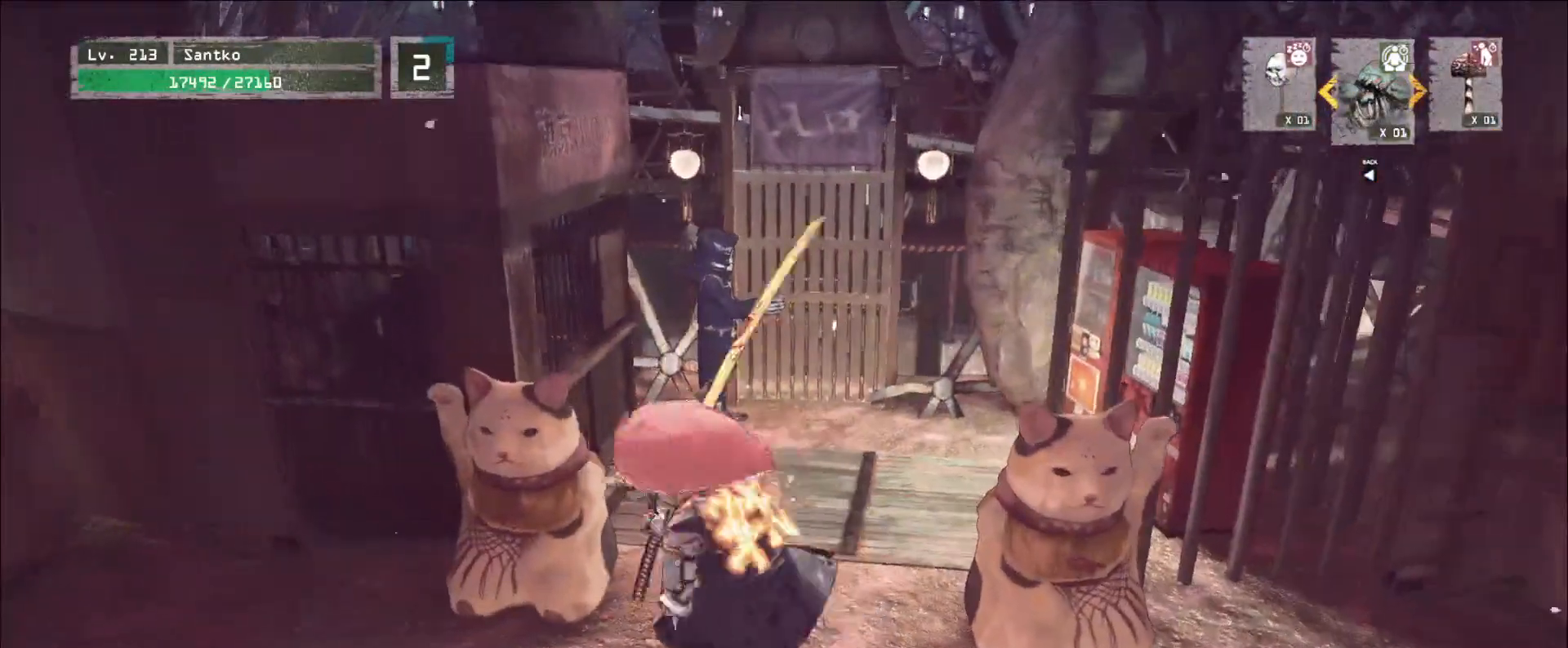
{"keys": ["w"], "mouse": [], "events": [[40, "s", "up"], [120, "w", "down"], [200, "d", "up"]]}
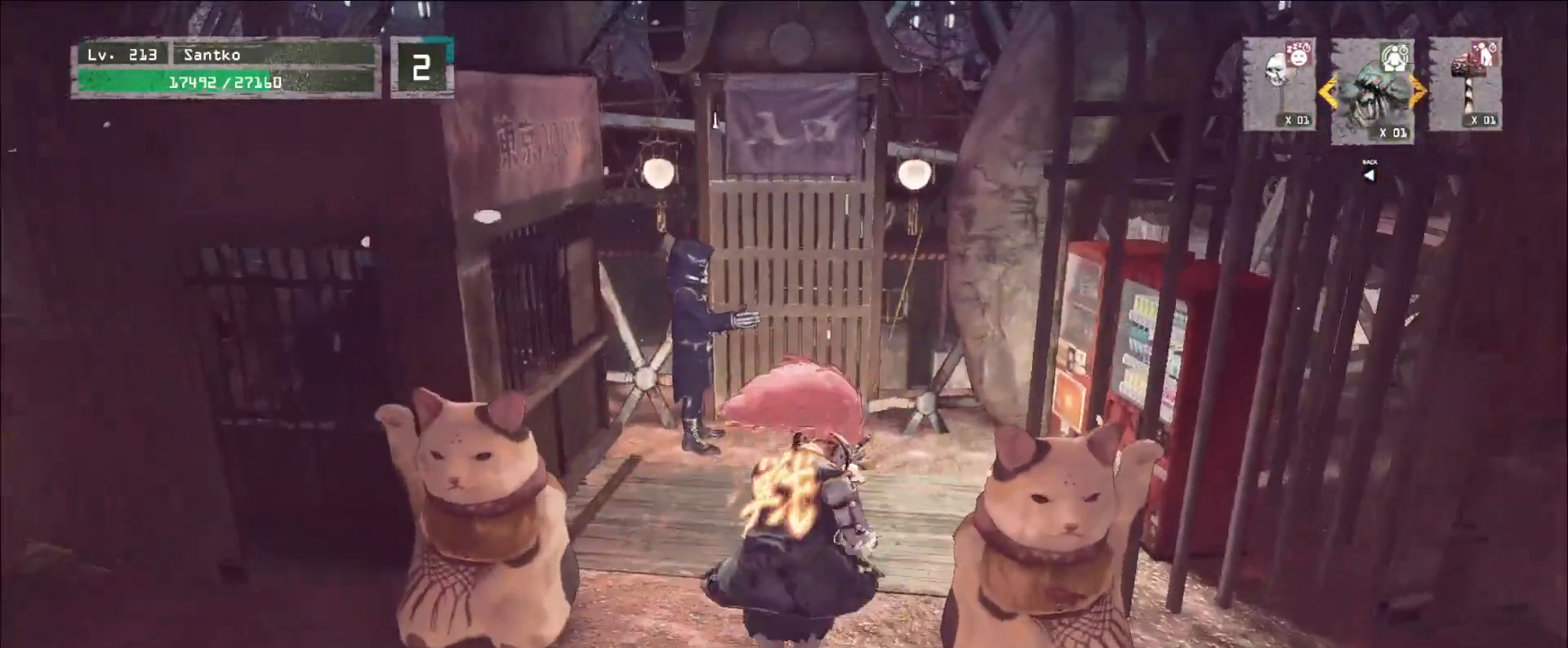
{"keys": ["w"], "mouse": [], "events": []}
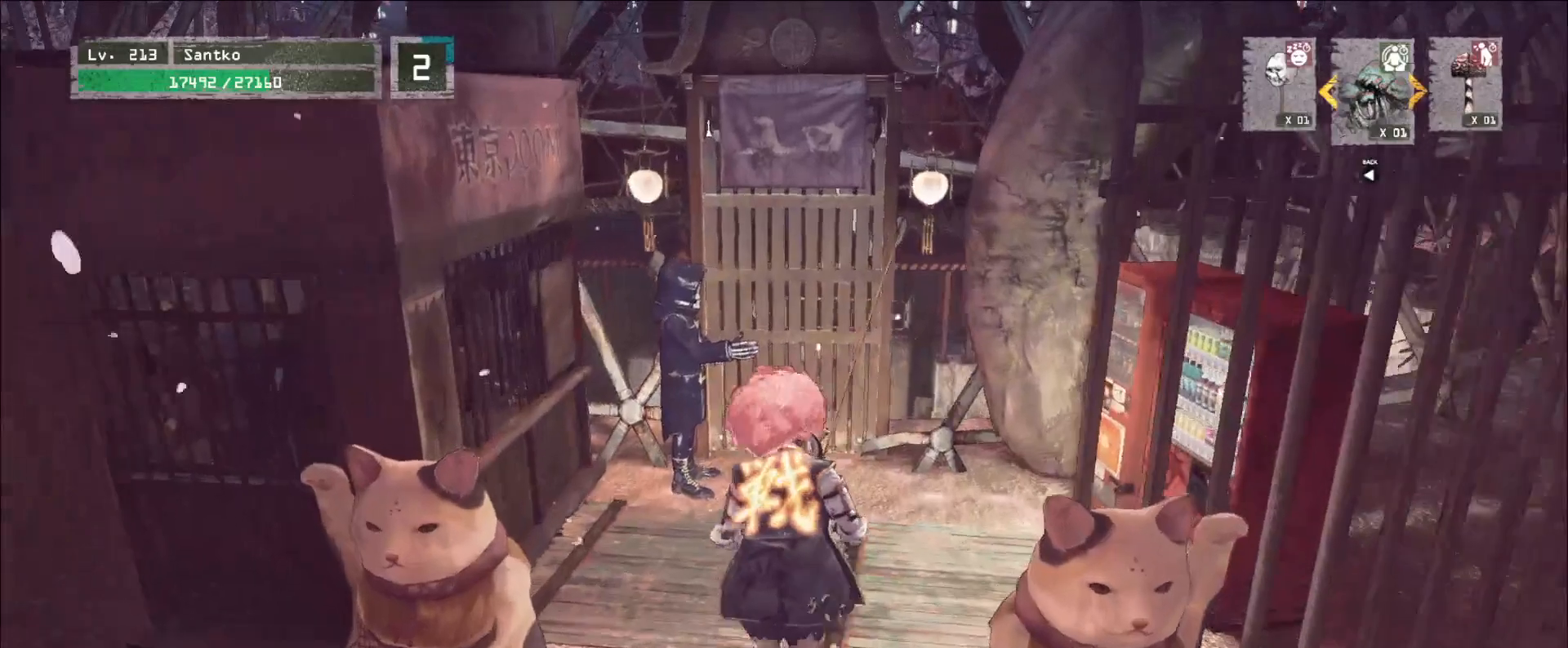
{"keys": ["w"], "mouse": [], "events": [[80, "a", "down"], [160, "a", "up"]]}
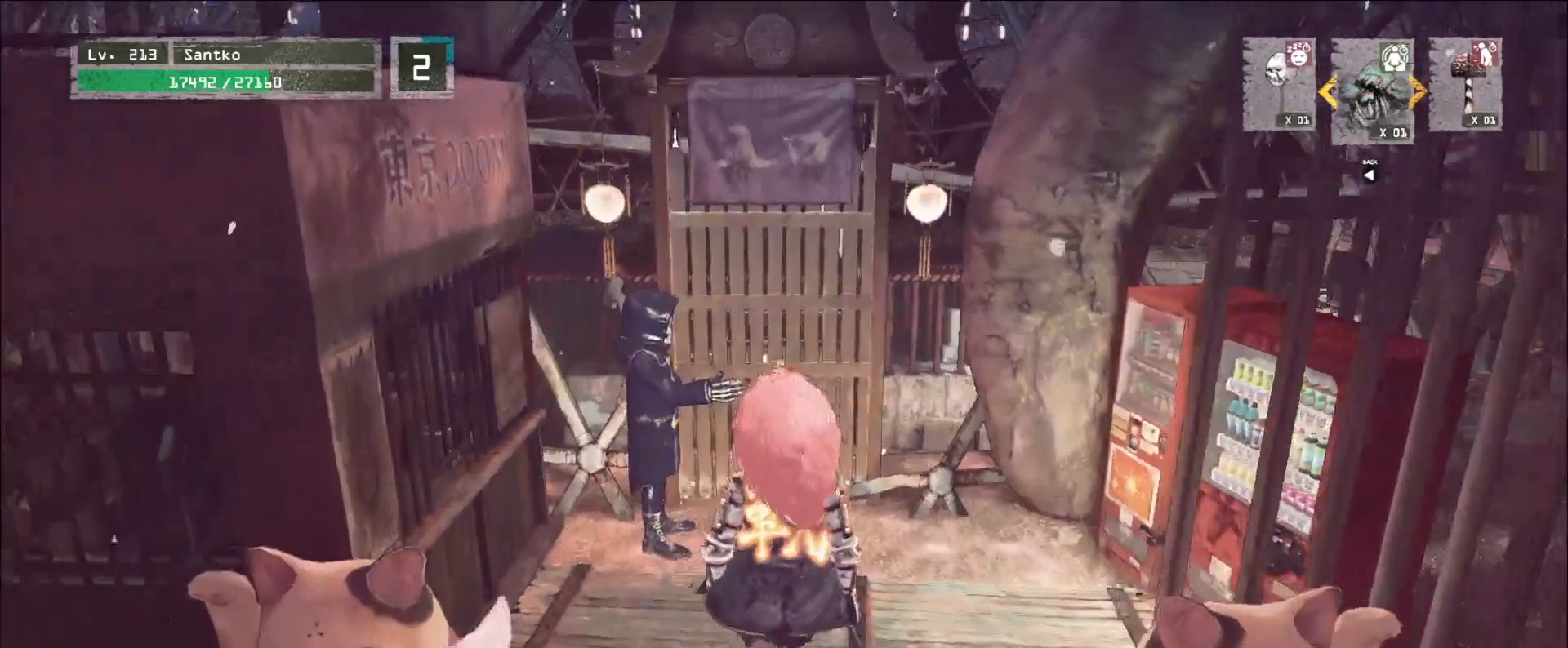
{"keys": ["w"], "mouse": [], "events": []}
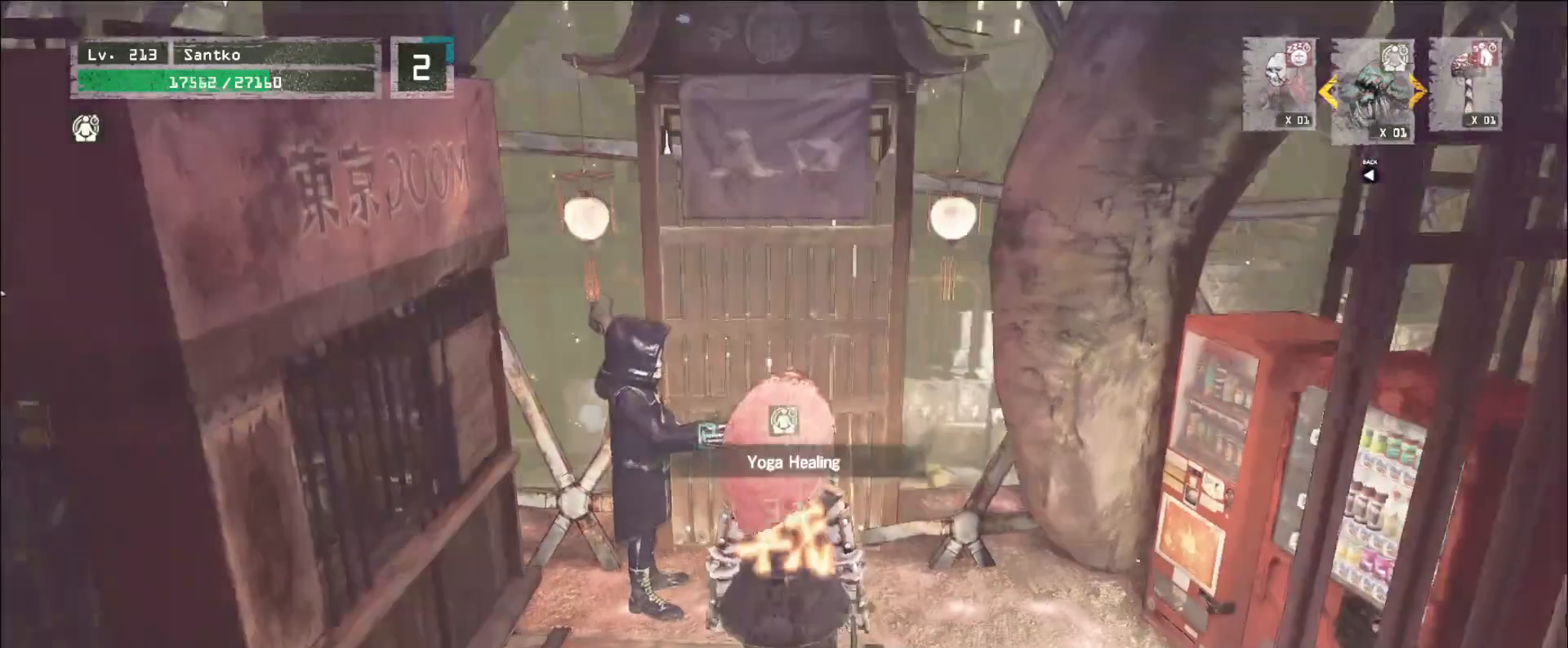
{"keys": [], "mouse": [], "events": [[40, "w", "up"]]}